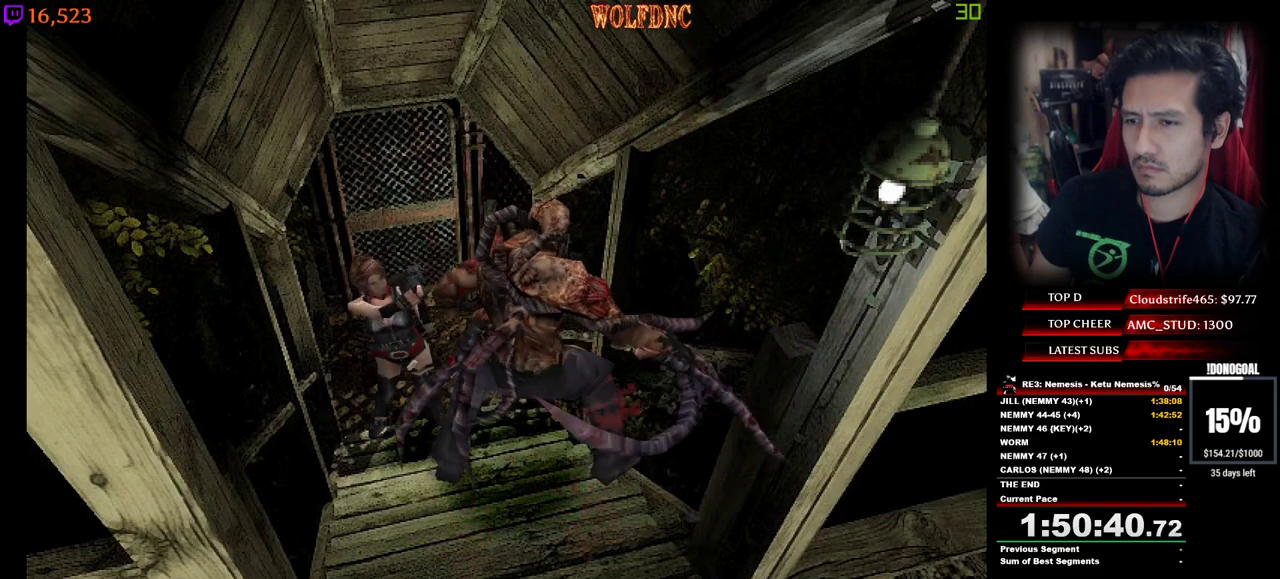
Gameplay with keyboard; each line is a JSON object with the keys held at the frame after it. "events" lists presses ("down") and releases ("up") of "a", "ctrl", "d", "e", "num0", "num2", "num4", "num5", "num6", "num8", "s", "shift", "space" and "w" between this image and that frame as [ms after this image, input, new state], when the widget could be followed in between. No other keys are recorded. Mouse input is not recorded. Not read: other_keys.
{"keys": ["num2", "w"], "events": [[34, "num2", "down"], [217, "num2", "up"], [267, "num2", "down"]]}
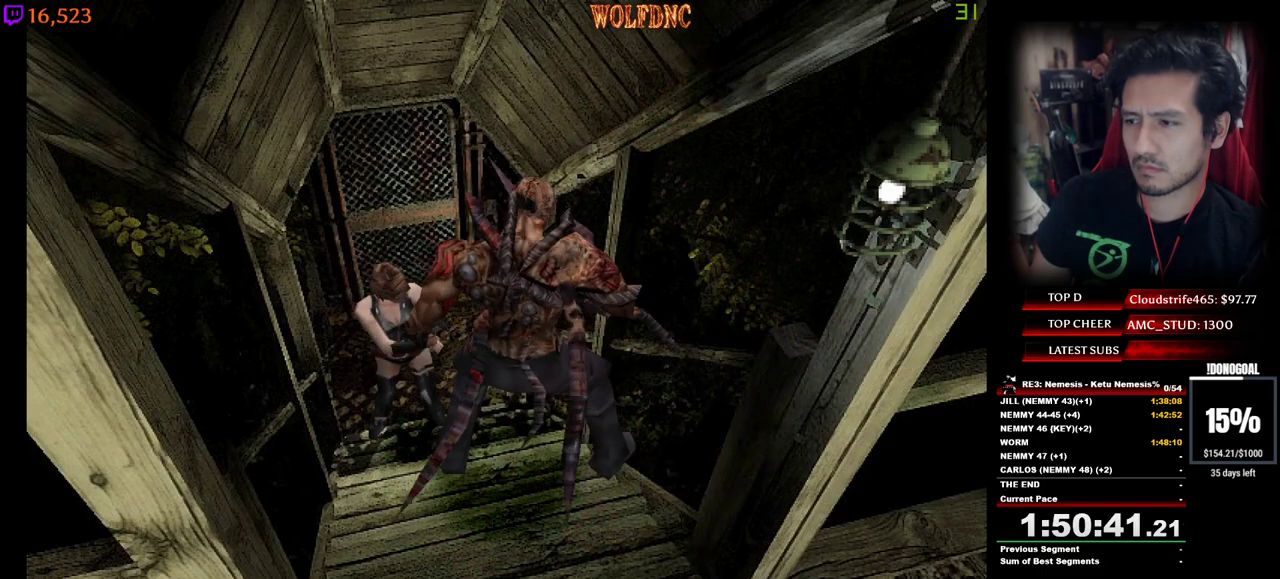
{"keys": ["num2", "w"], "events": []}
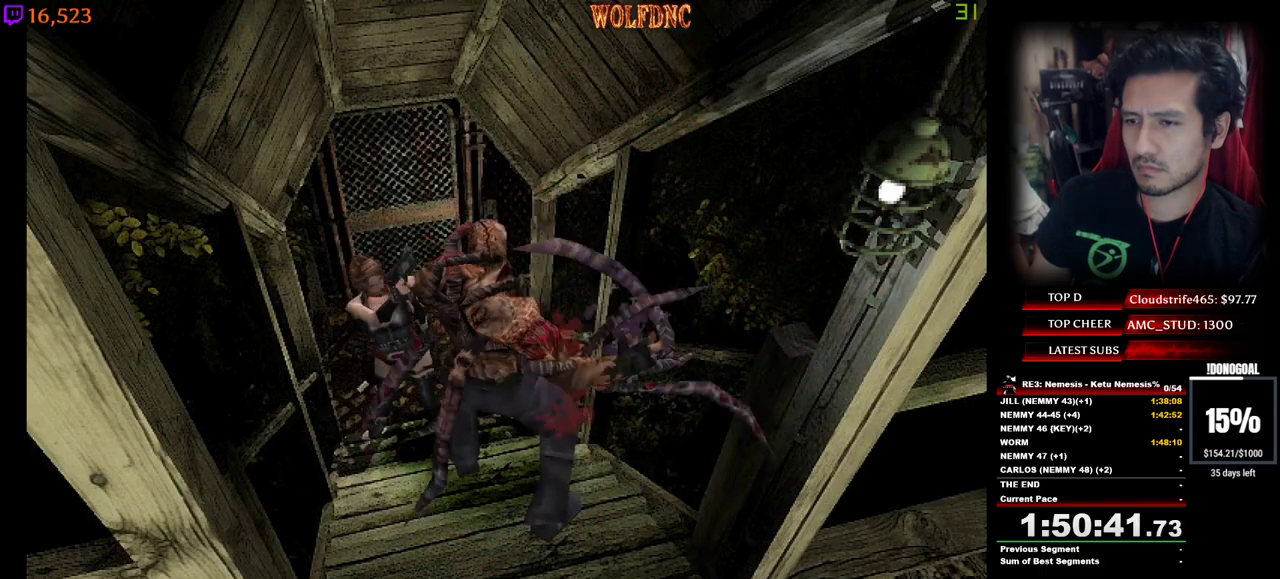
{"keys": ["num2", "w"], "events": []}
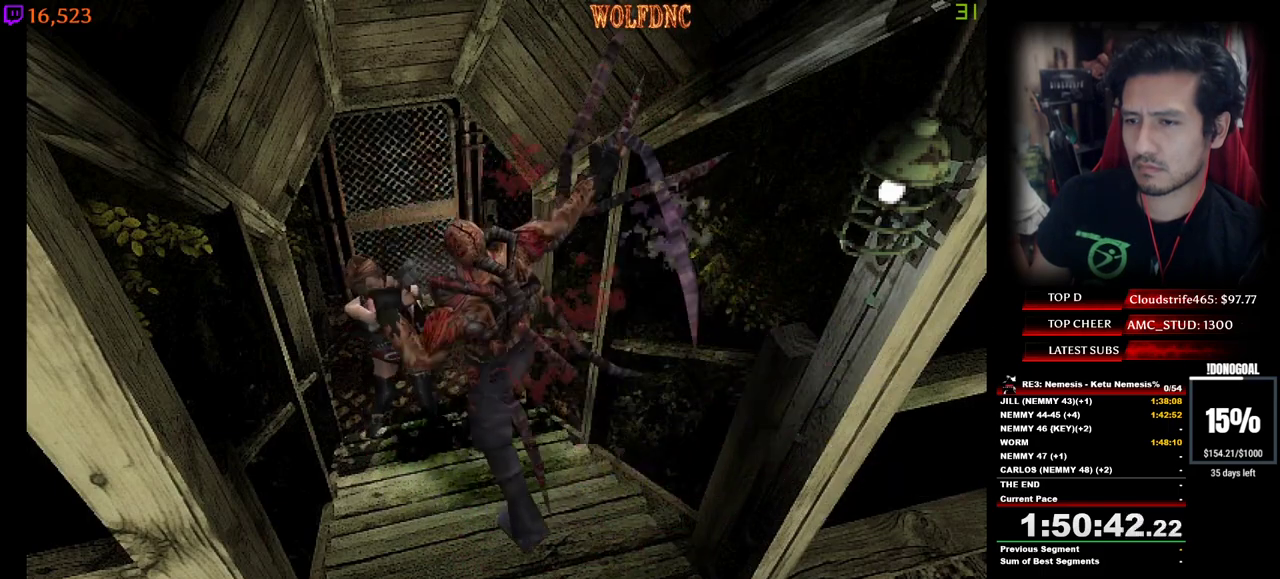
{"keys": [], "events": [[450, "num2", "up"], [500, "w", "up"]]}
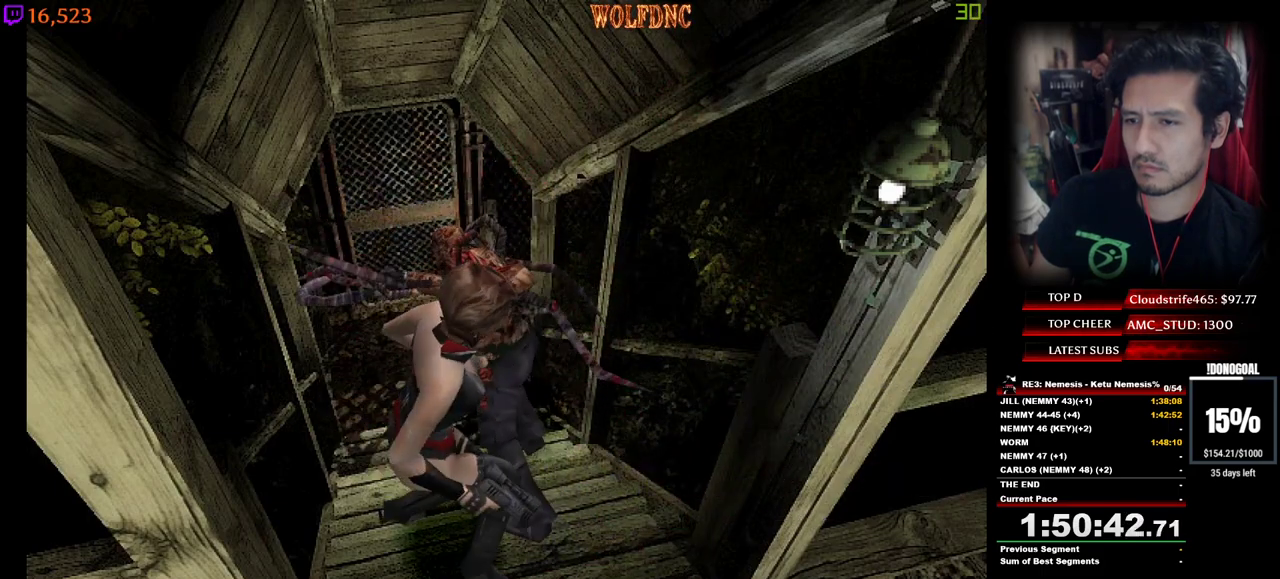
{"keys": ["a", "num2", "s"], "events": [[184, "num2", "down"], [234, "s", "down"], [284, "num2", "up"], [384, "num2", "down"], [467, "a", "down"]]}
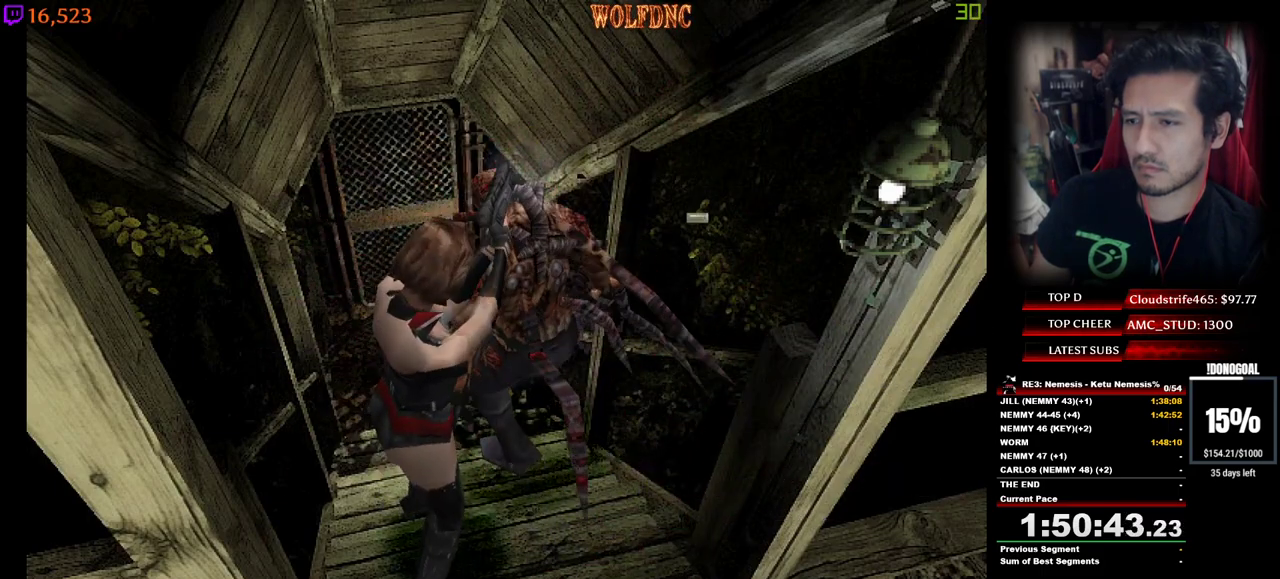
{"keys": ["a", "num2", "s"], "events": [[17, "num2", "up"], [67, "num2", "down"]]}
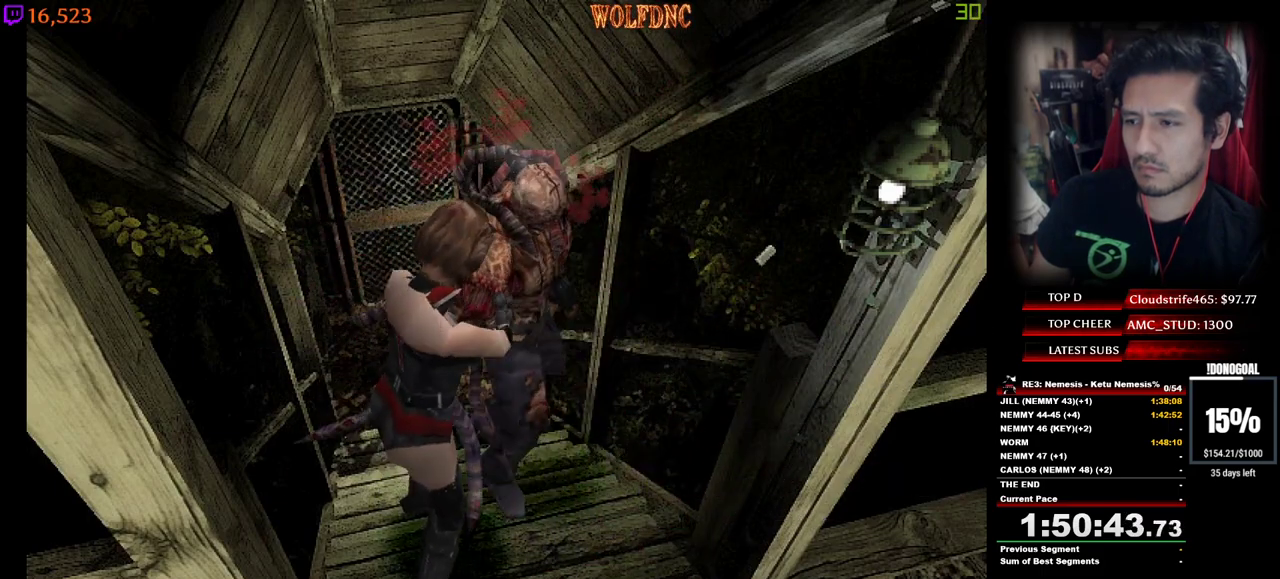
{"keys": ["a"], "events": [[134, "s", "up"], [167, "num2", "up"]]}
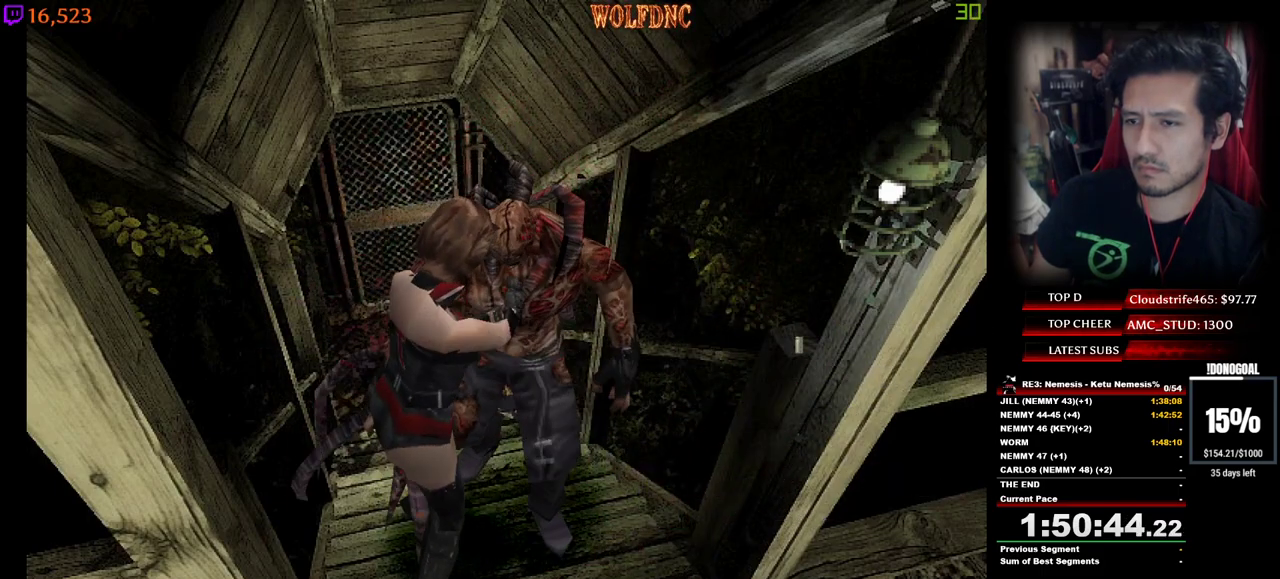
{"keys": ["a", "num4", "w"], "events": [[150, "w", "down"], [184, "num4", "down"]]}
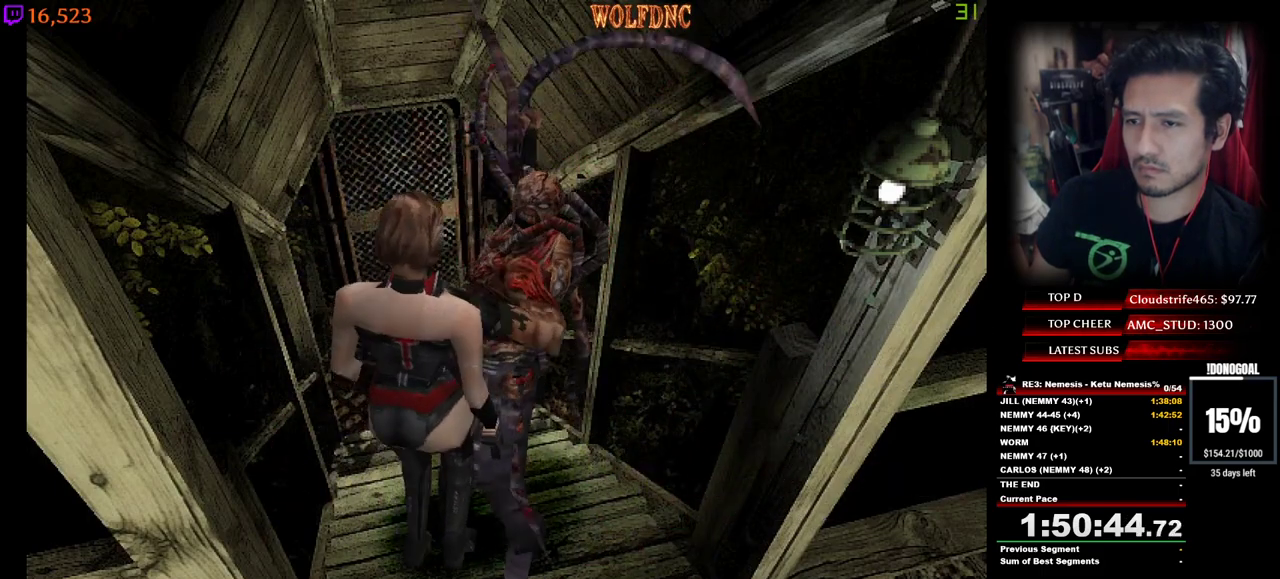
{"keys": ["num4", "w"], "events": [[250, "a", "up"]]}
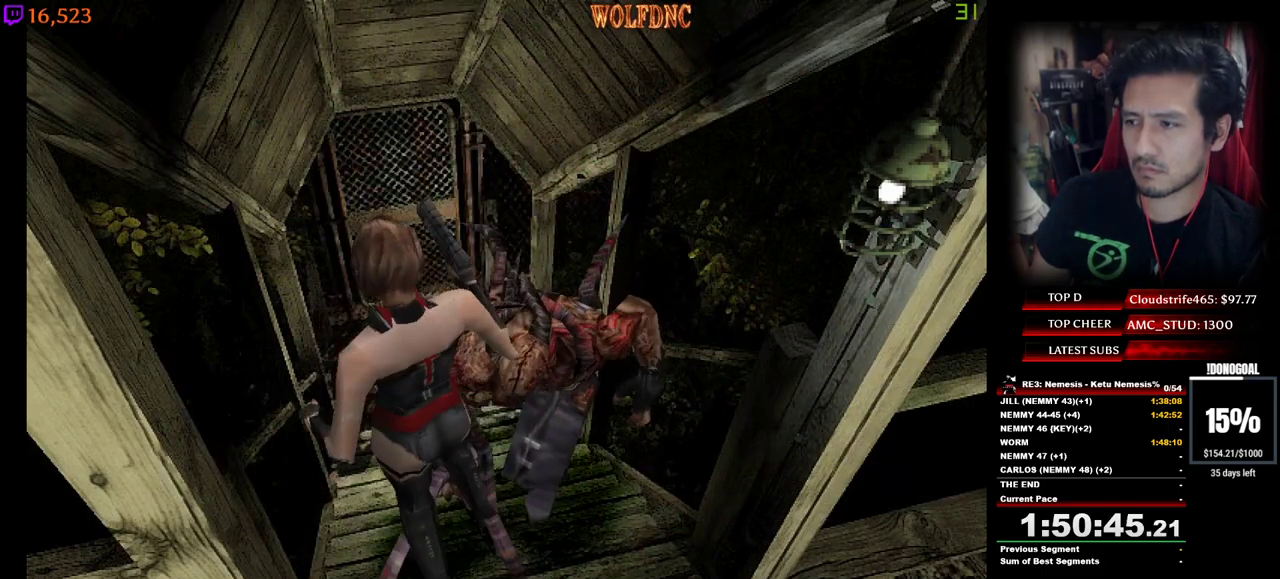
{"keys": ["num4", "w"], "events": [[267, "a", "down"], [500, "a", "up"]]}
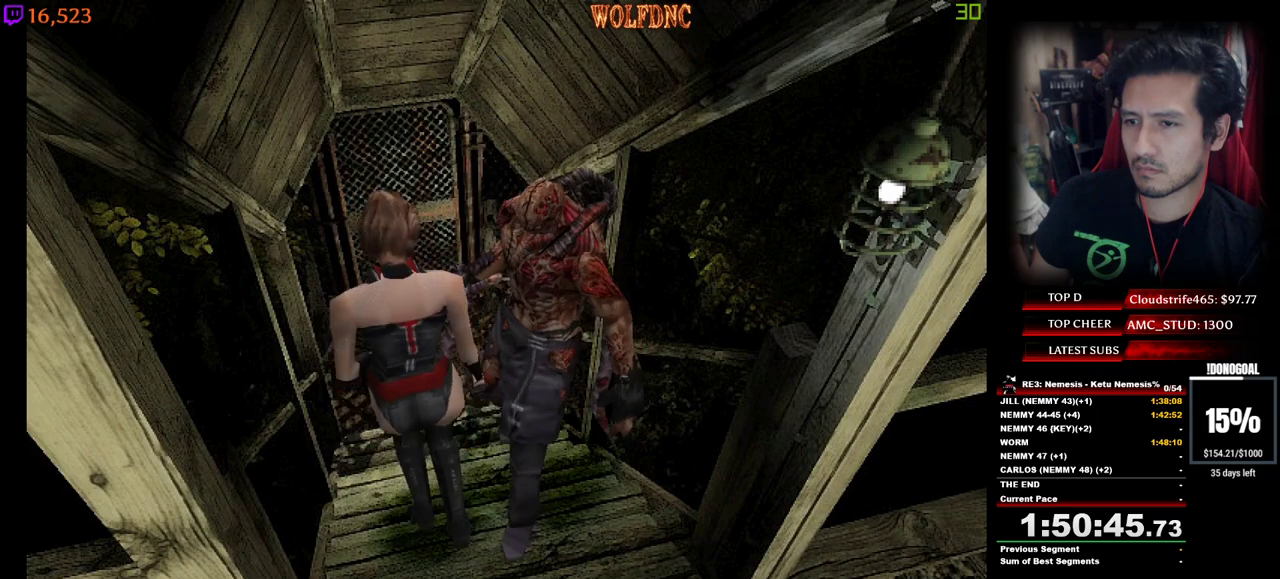
{"keys": ["d", "num4", "w"], "events": [[284, "d", "down"]]}
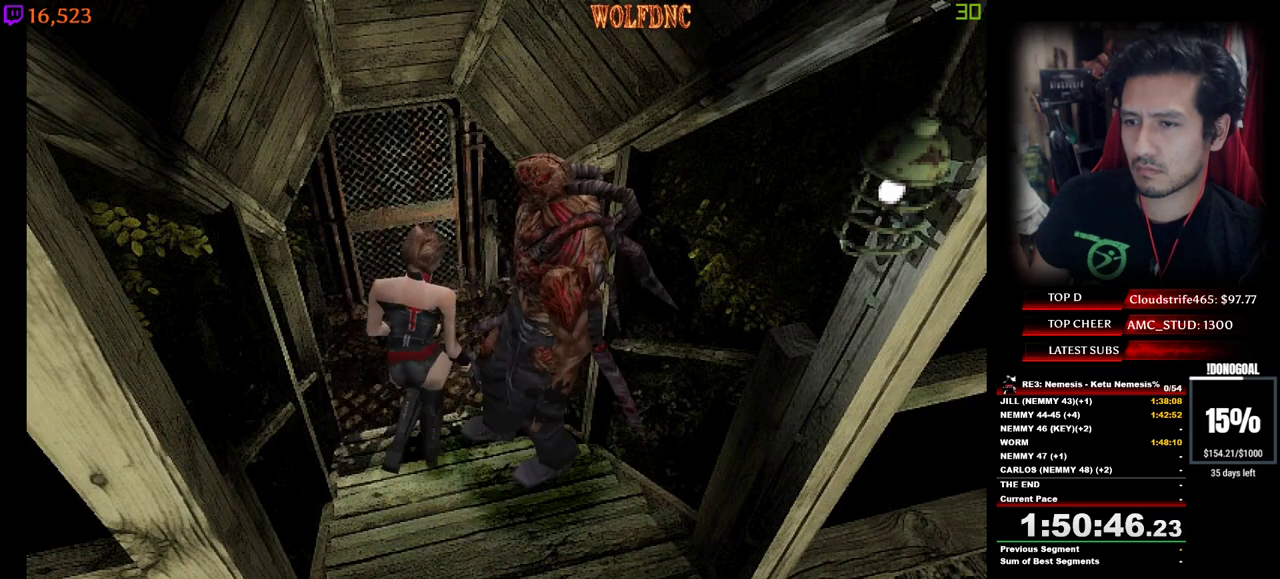
{"keys": ["num2", "w"], "events": [[150, "w", "up"], [200, "num2", "down"], [200, "num4", "up"], [250, "d", "up"], [250, "w", "down"]]}
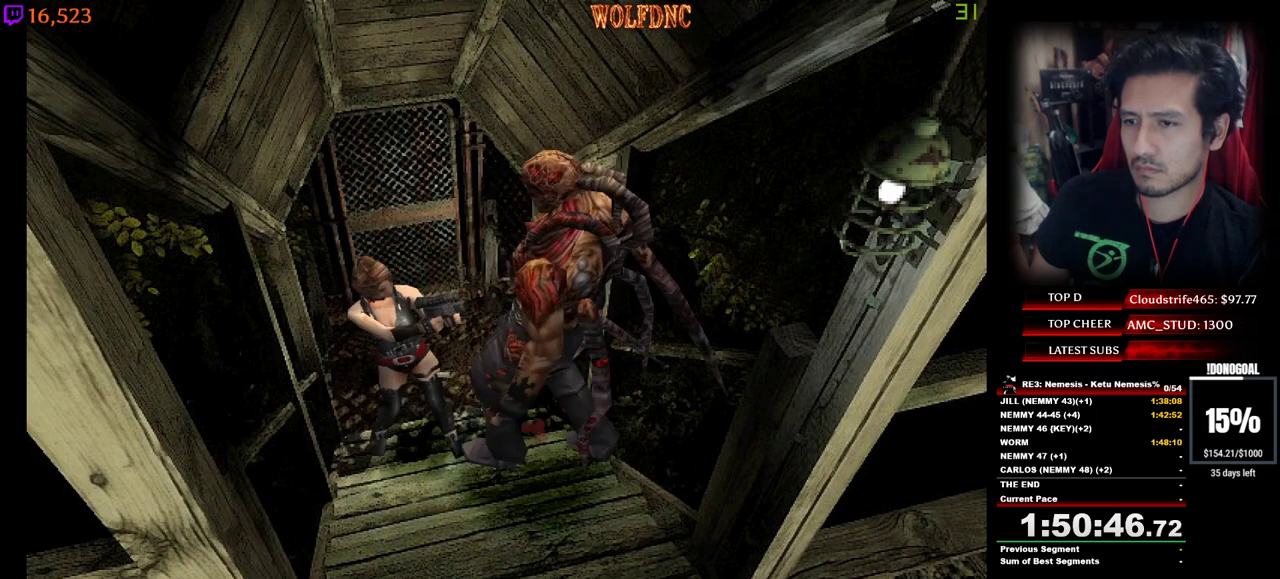
{"keys": ["num2", "w"], "events": []}
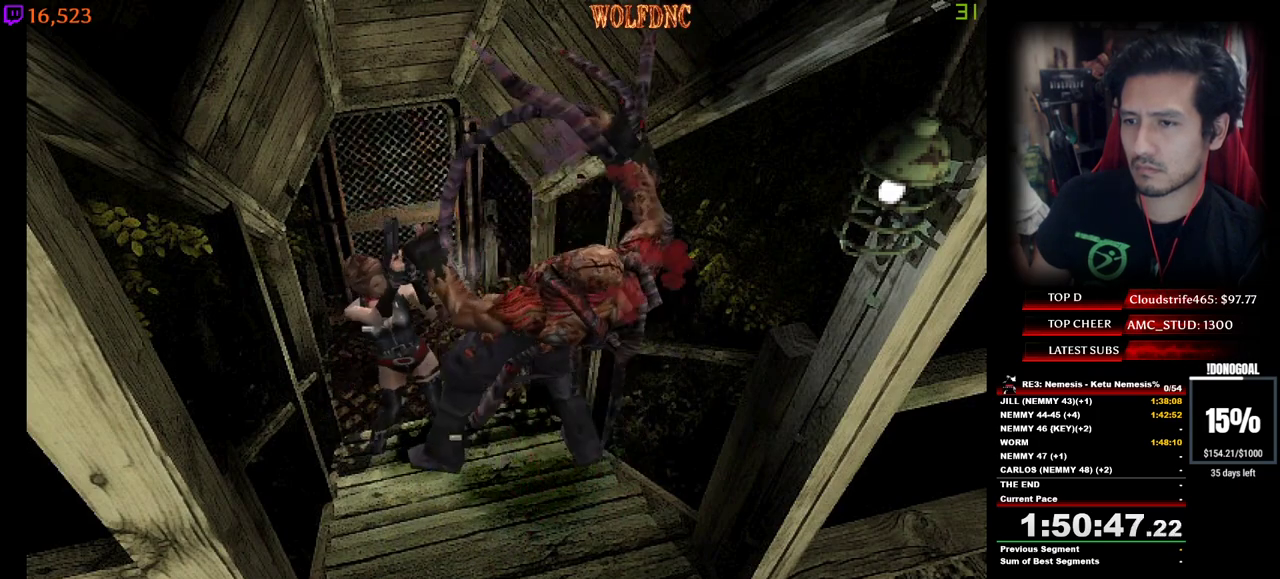
{"keys": ["num2", "w"], "events": []}
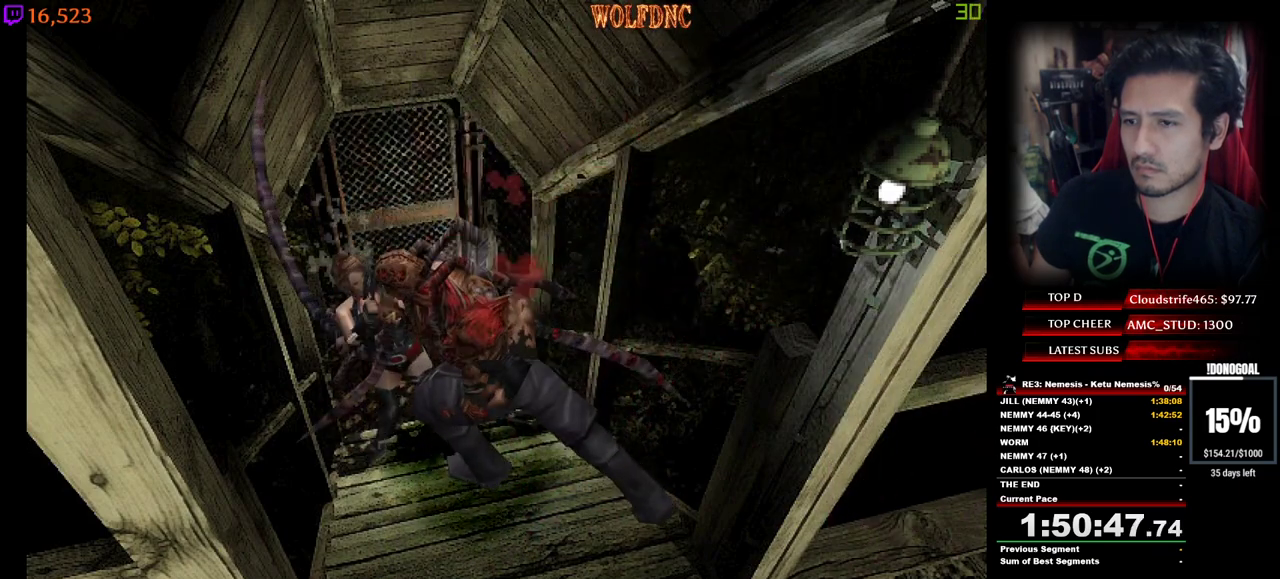
{"keys": ["num2", "w"], "events": []}
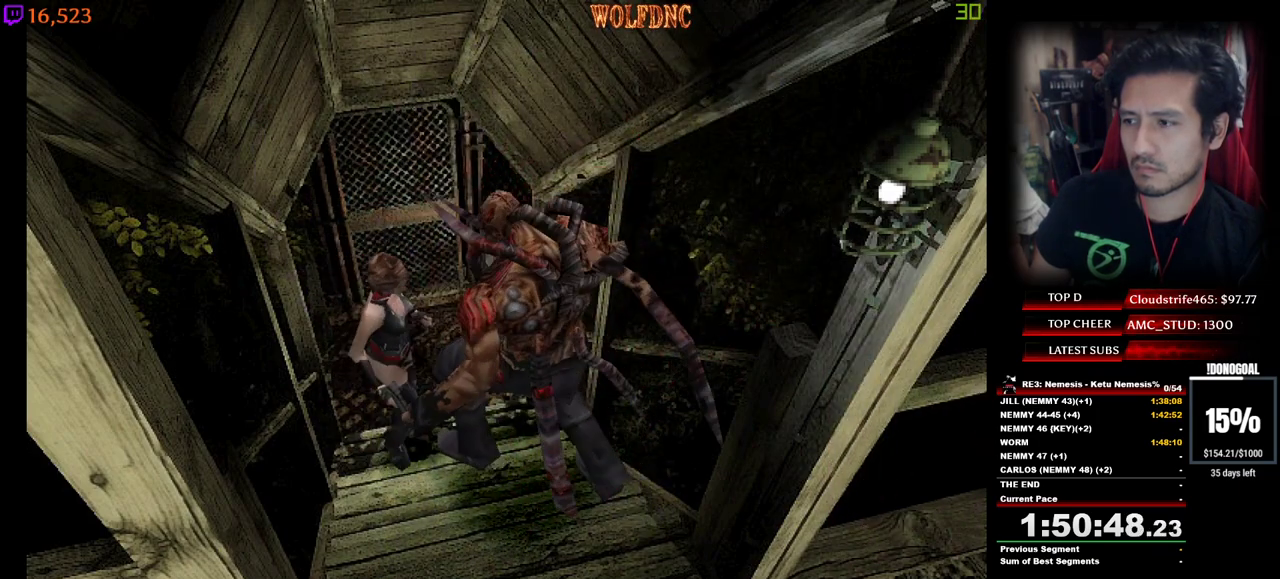
{"keys": ["num2", "w"], "events": []}
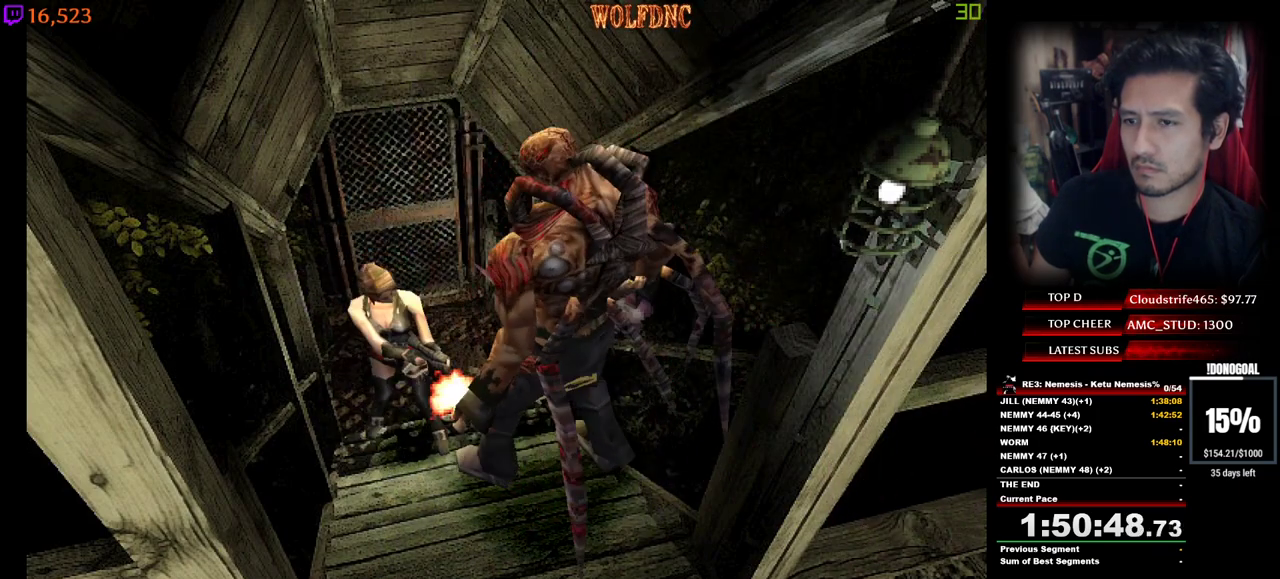
{"keys": ["w"], "events": [[417, "num2", "up"]]}
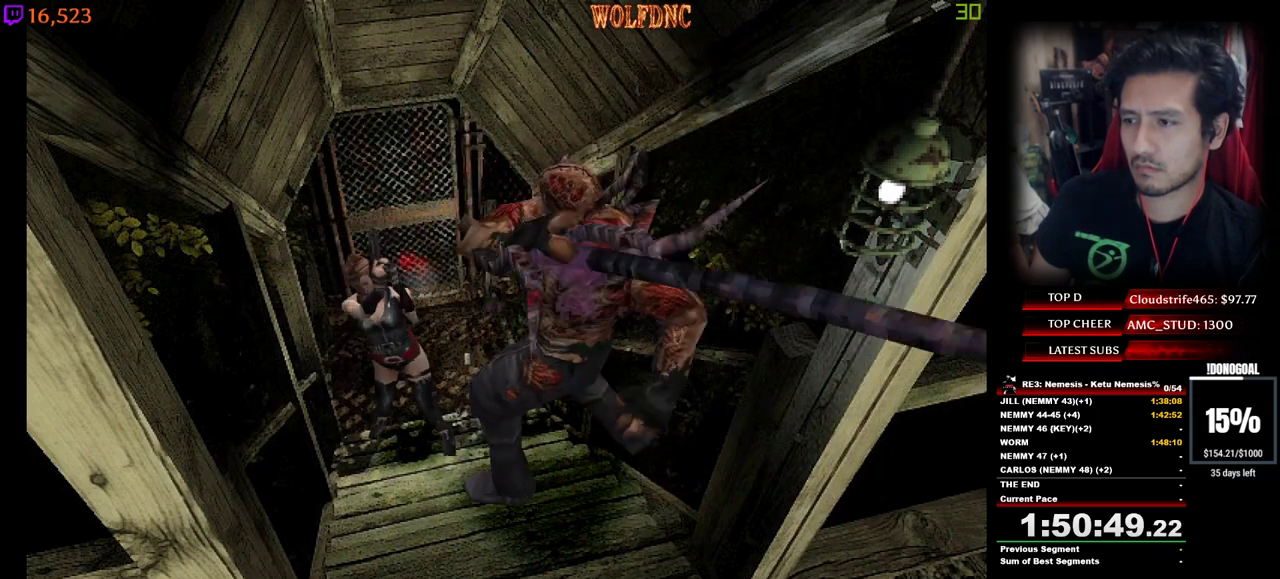
{"keys": ["w"], "events": [[117, "num2", "down"], [484, "num2", "up"]]}
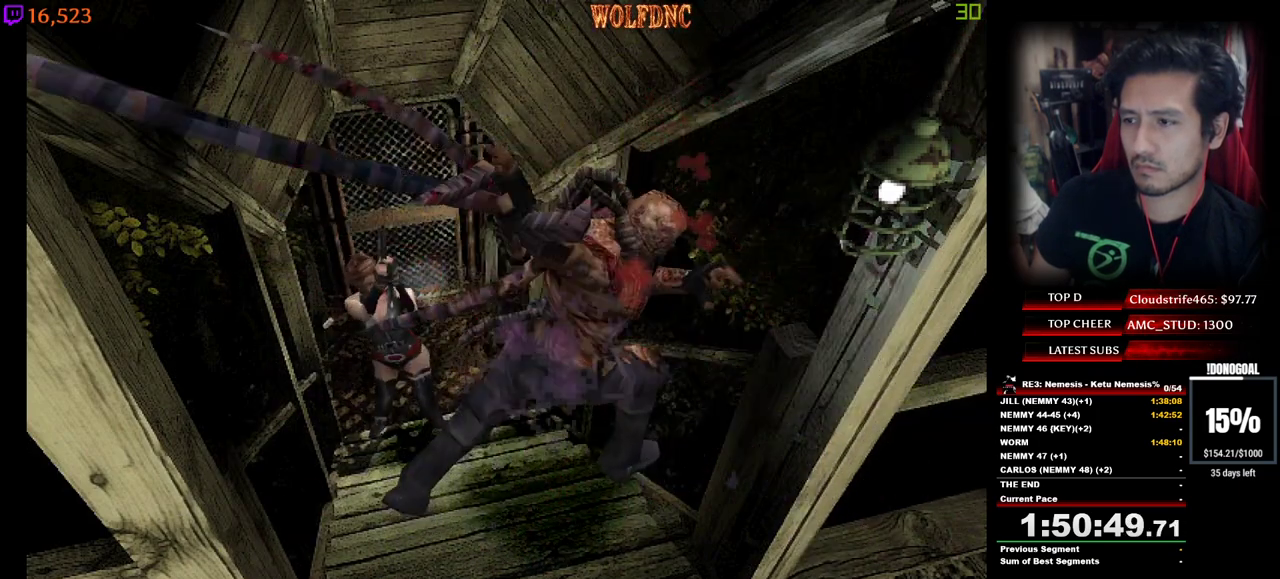
{"keys": ["num2", "w"], "events": [[34, "num2", "down"], [134, "num2", "up"], [184, "num2", "down"], [267, "num2", "up"], [317, "num2", "down"], [417, "num2", "up"], [450, "num2", "down"]]}
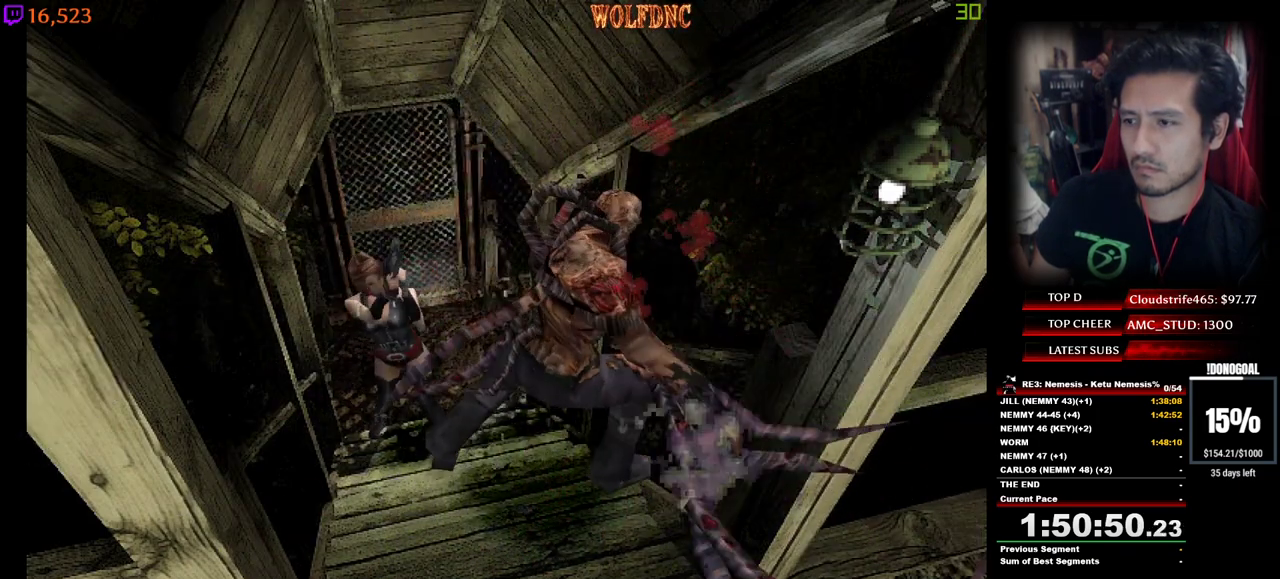
{"keys": ["num2", "w"], "events": [[150, "num2", "up"], [184, "num2", "down"], [384, "num2", "up"], [417, "num2", "down"]]}
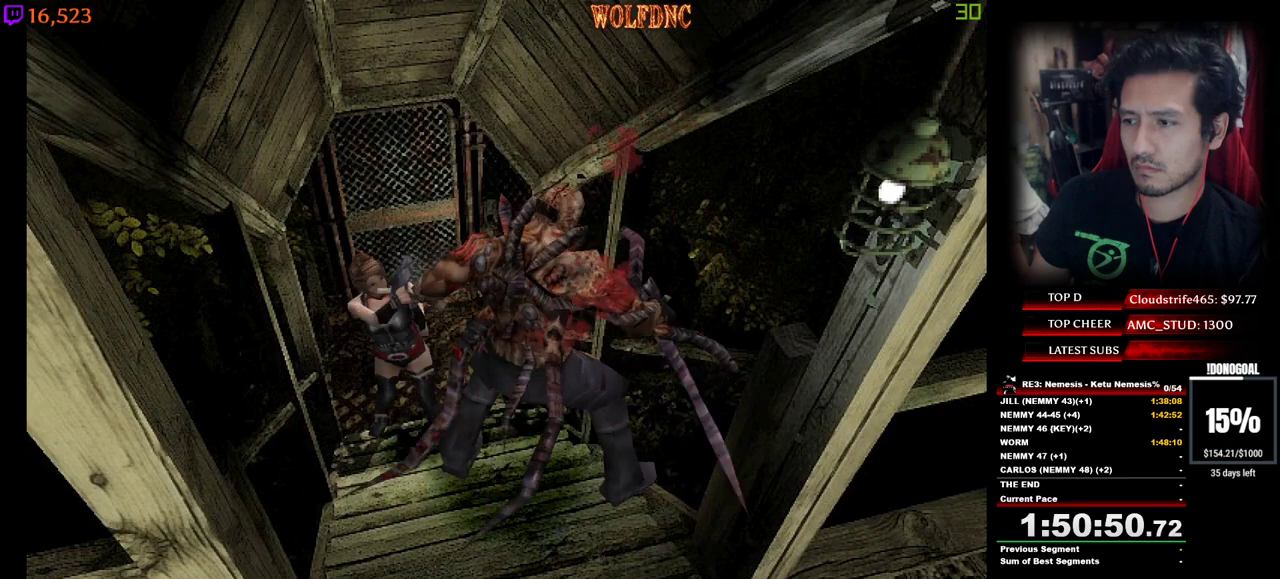
{"keys": ["w"], "events": [[17, "num2", "up"], [67, "num2", "down"], [250, "num2", "up"], [300, "num2", "down"], [484, "num2", "up"]]}
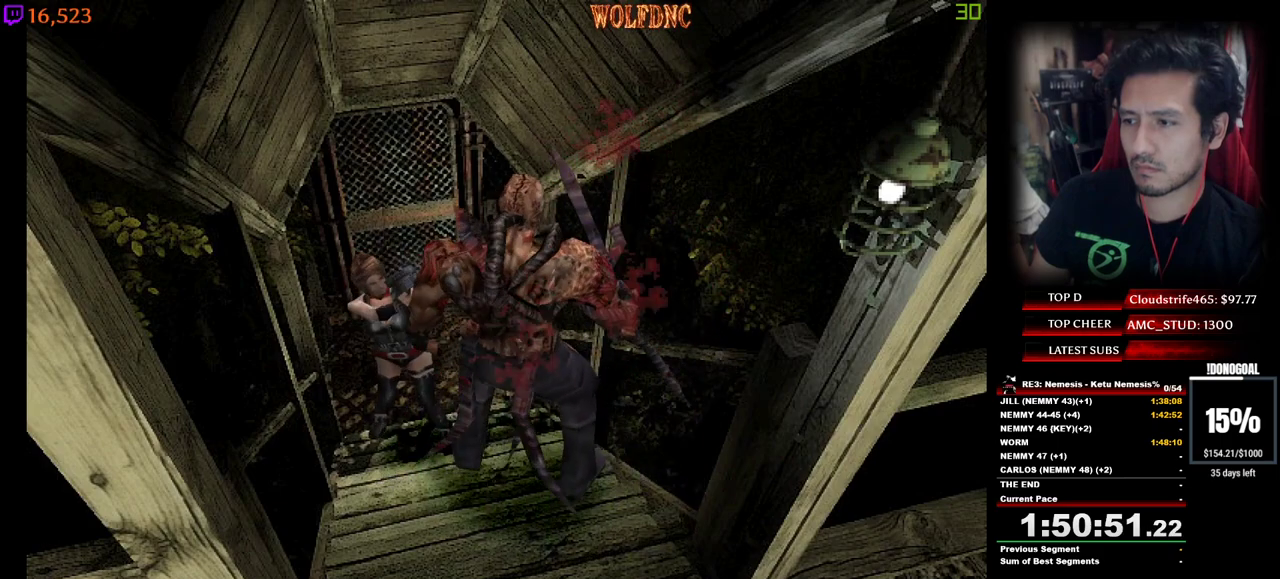
{"keys": ["w"], "events": [[34, "num2", "down"], [134, "num2", "up"], [167, "num2", "down"], [217, "num2", "up"]]}
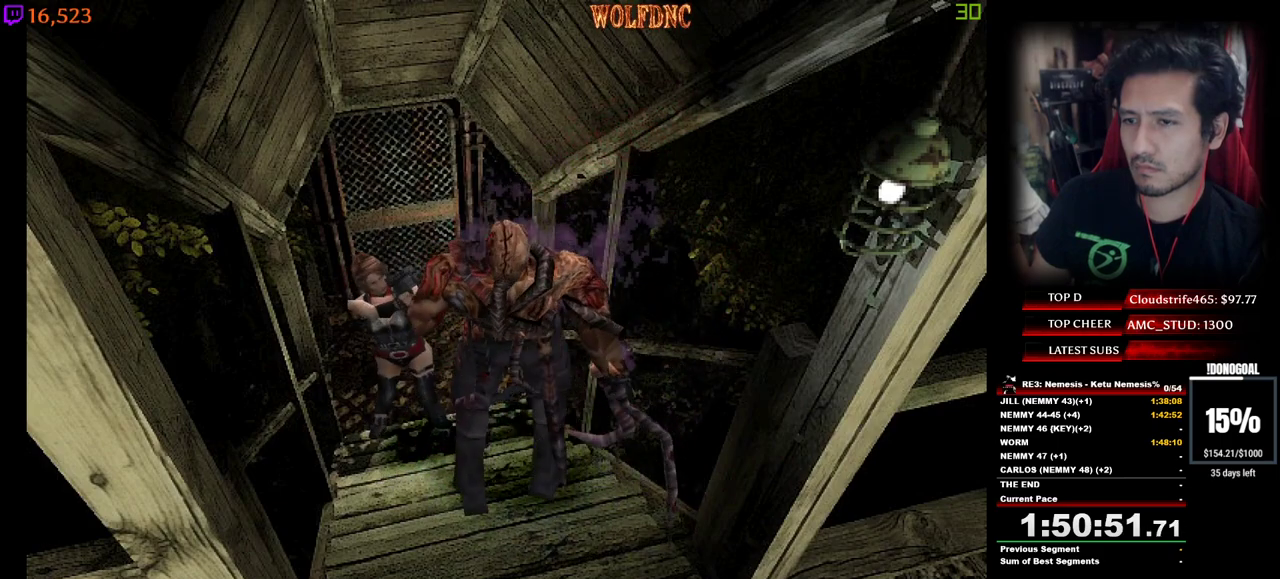
{"keys": [], "events": [[100, "w", "up"]]}
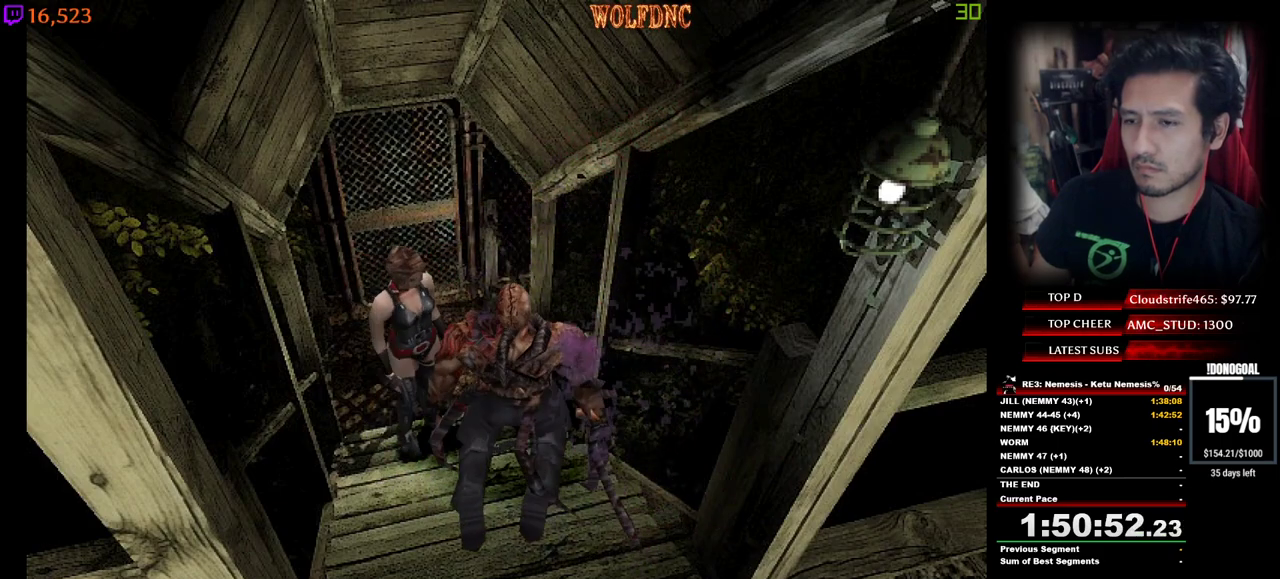
{"keys": ["a"], "events": [[300, "a", "down"]]}
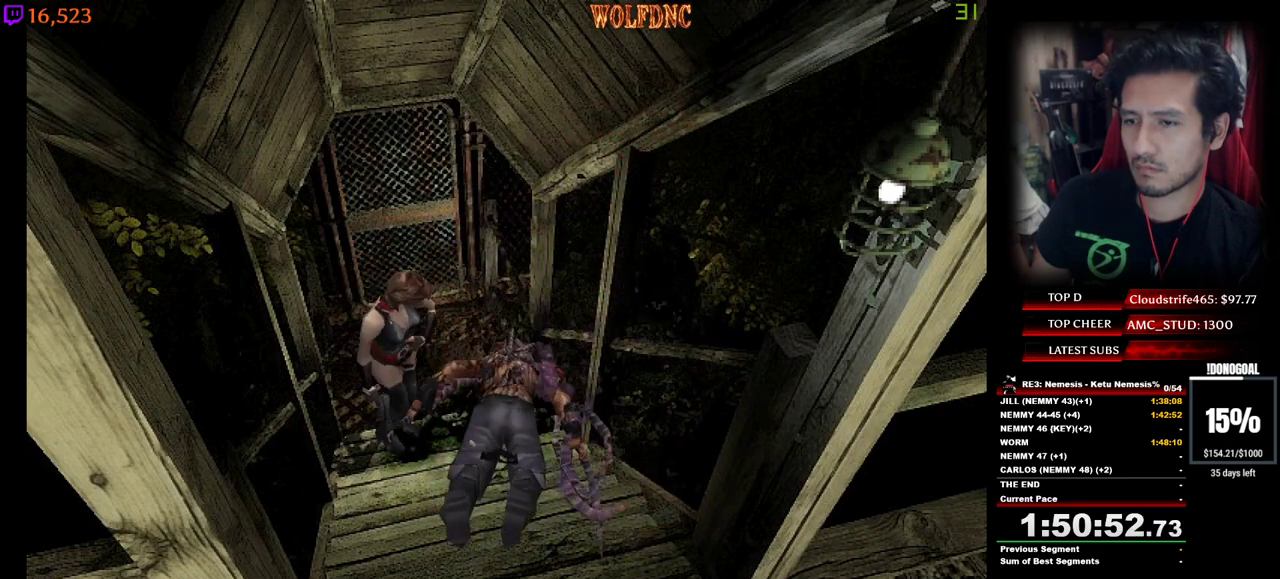
{"keys": ["a", "w"], "events": [[34, "num4", "down"], [84, "w", "down"], [367, "num4", "up"]]}
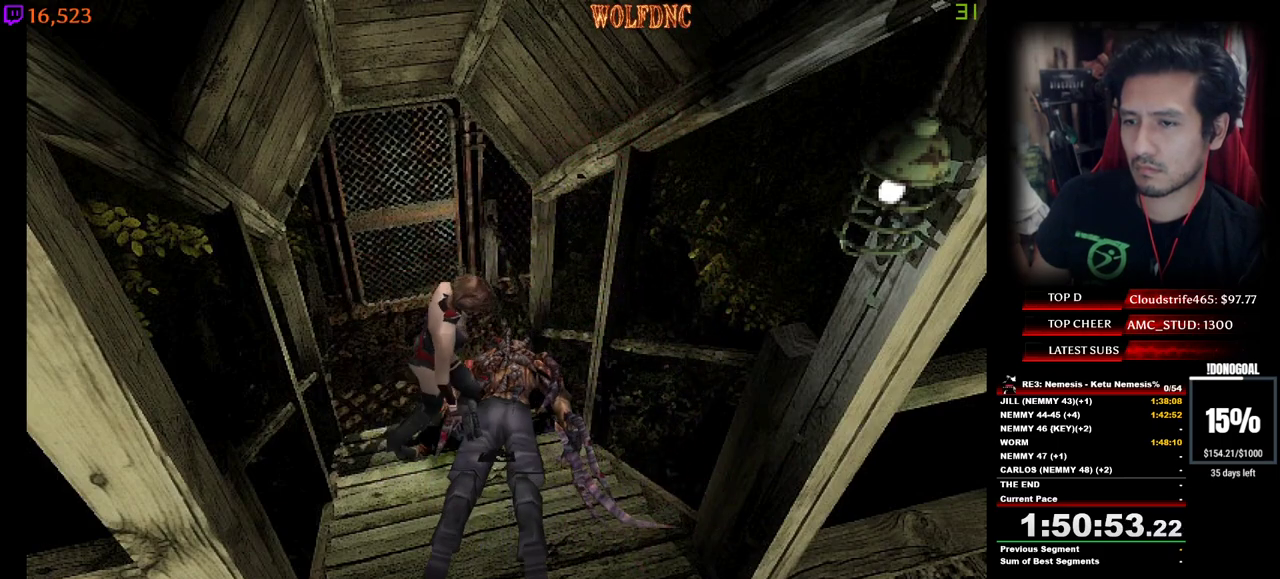
{"keys": [], "events": [[50, "a", "up"], [50, "num6", "down"], [50, "w", "up"], [100, "num6", "up"], [184, "num6", "down"], [284, "num6", "up"]]}
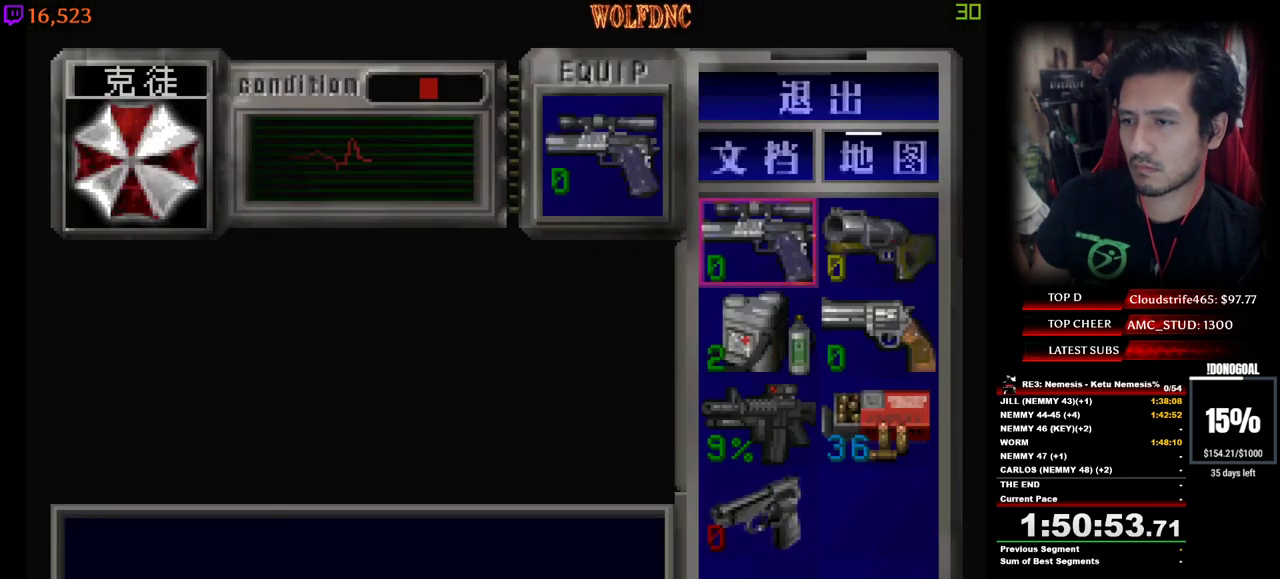
{"keys": [], "events": [[300, "s", "down"], [434, "s", "up"]]}
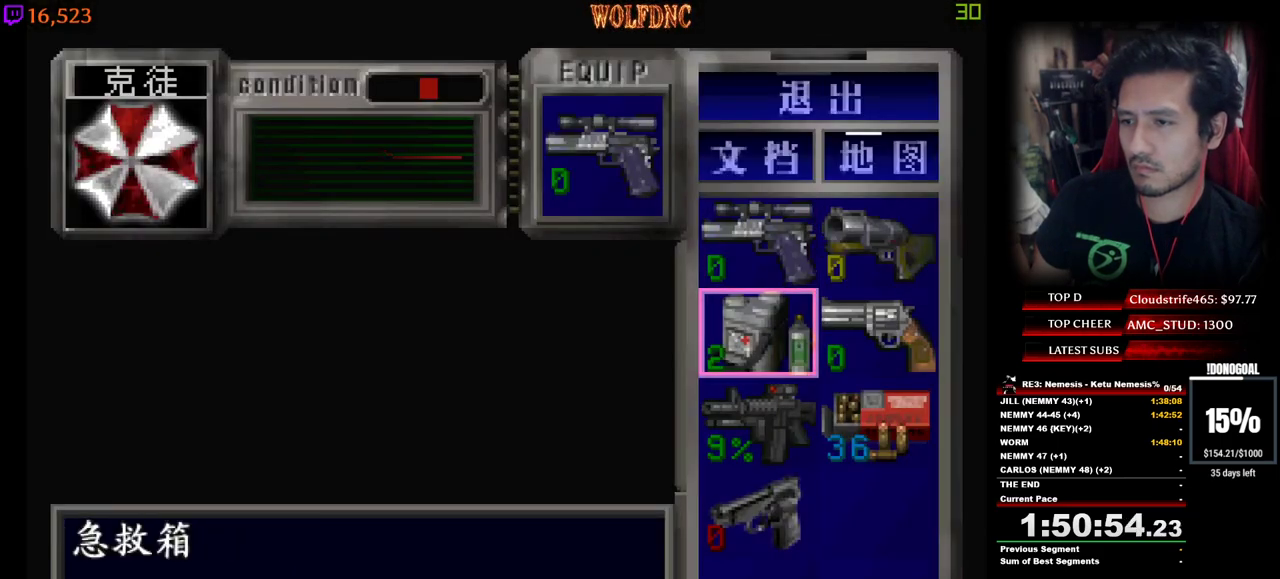
{"keys": [], "events": [[34, "num2", "down"], [134, "num2", "up"], [167, "num2", "down"], [367, "num2", "up"]]}
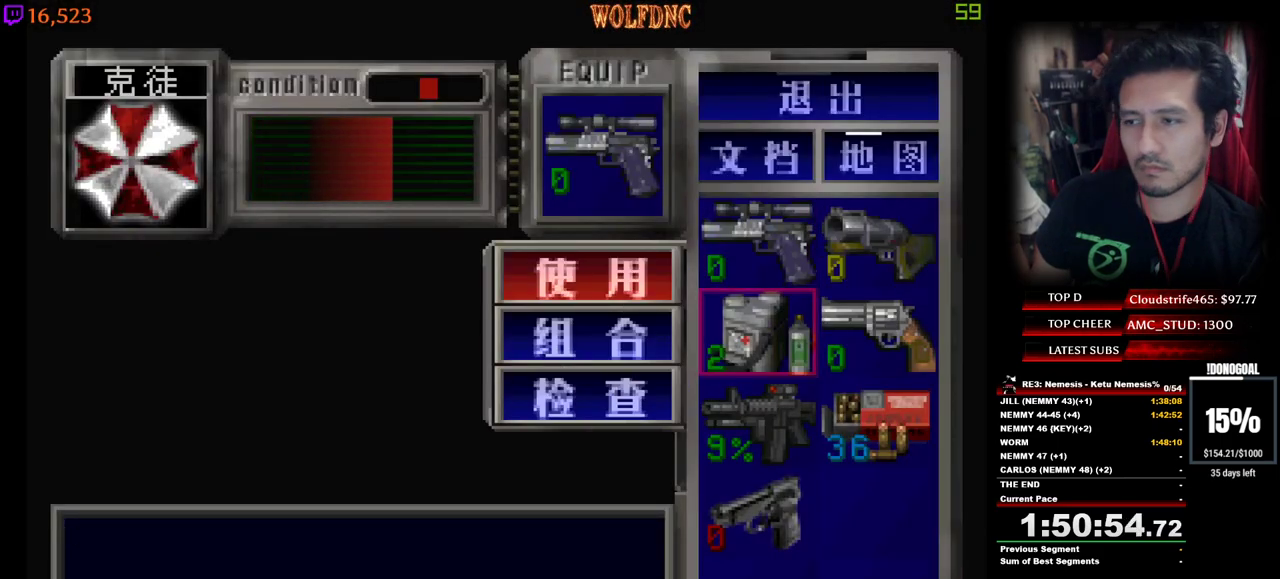
{"keys": [], "events": []}
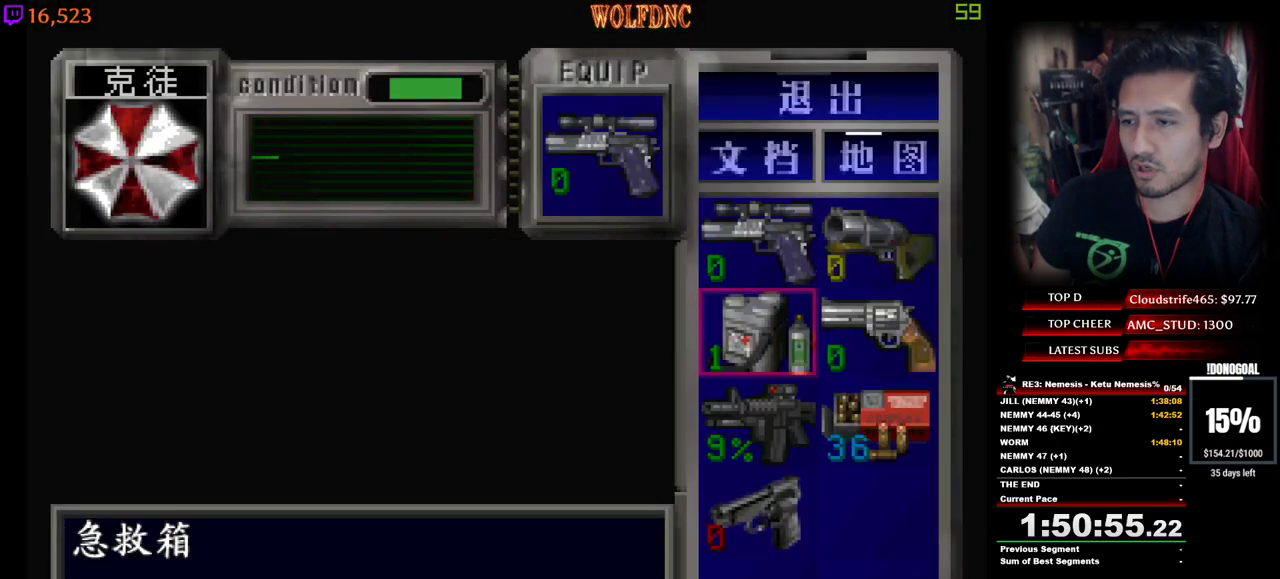
{"keys": ["num2", "s"], "events": [[67, "w", "down"], [200, "num2", "down"], [250, "w", "up"], [350, "num2", "up"], [400, "s", "down"], [484, "num2", "down"]]}